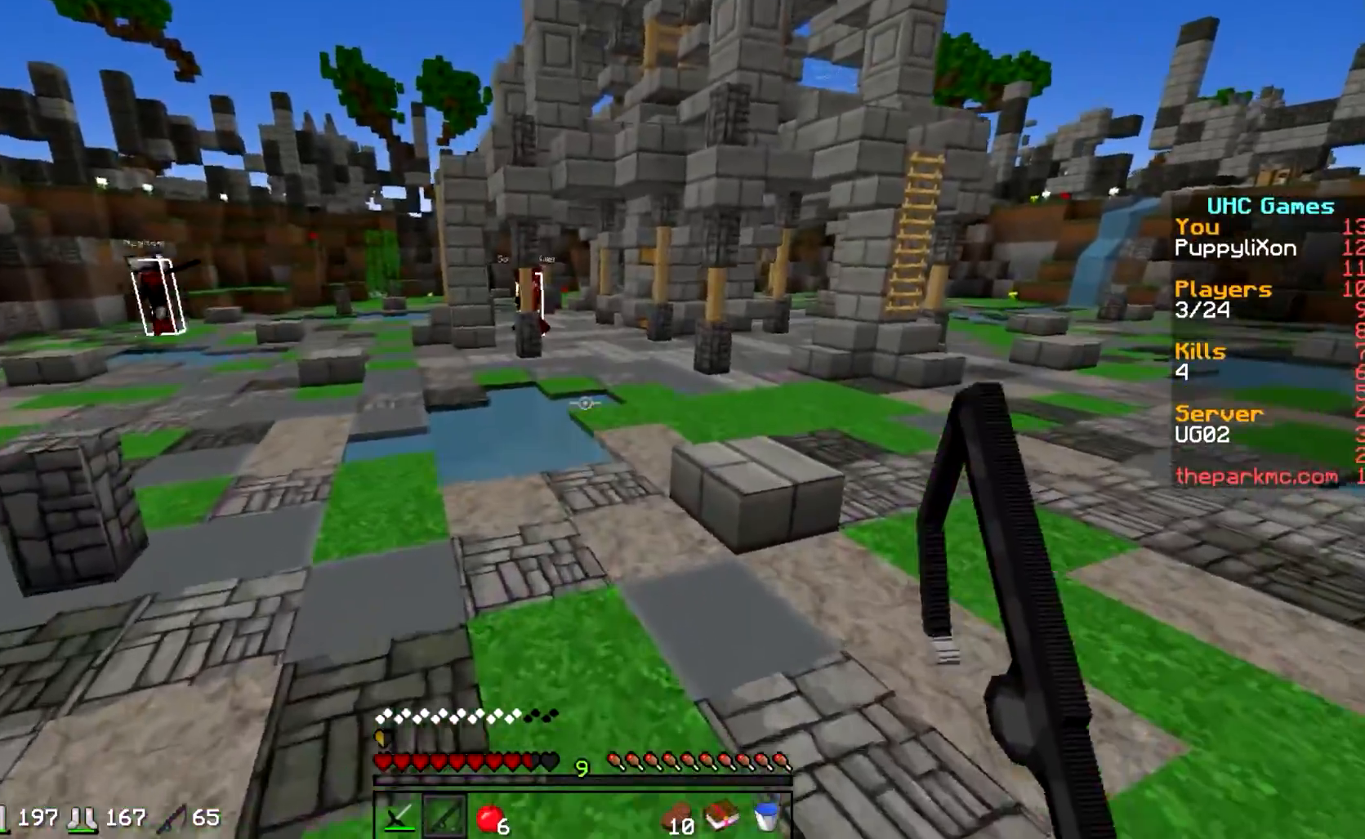
Gameplay with keyboard; each line is a JSON object with the keys held at the frame after it. "events" lists presses ("down") and releases ("up") of "a", "d", "s" and "w" between this image and that frame as [ms after this image, input, new state], when the widget could be followed in between. No other keys are recorded. Mouse input is not recorded.
{"keys": ["d", "w"], "events": [[150, "w", "up"], [467, "w", "down"]]}
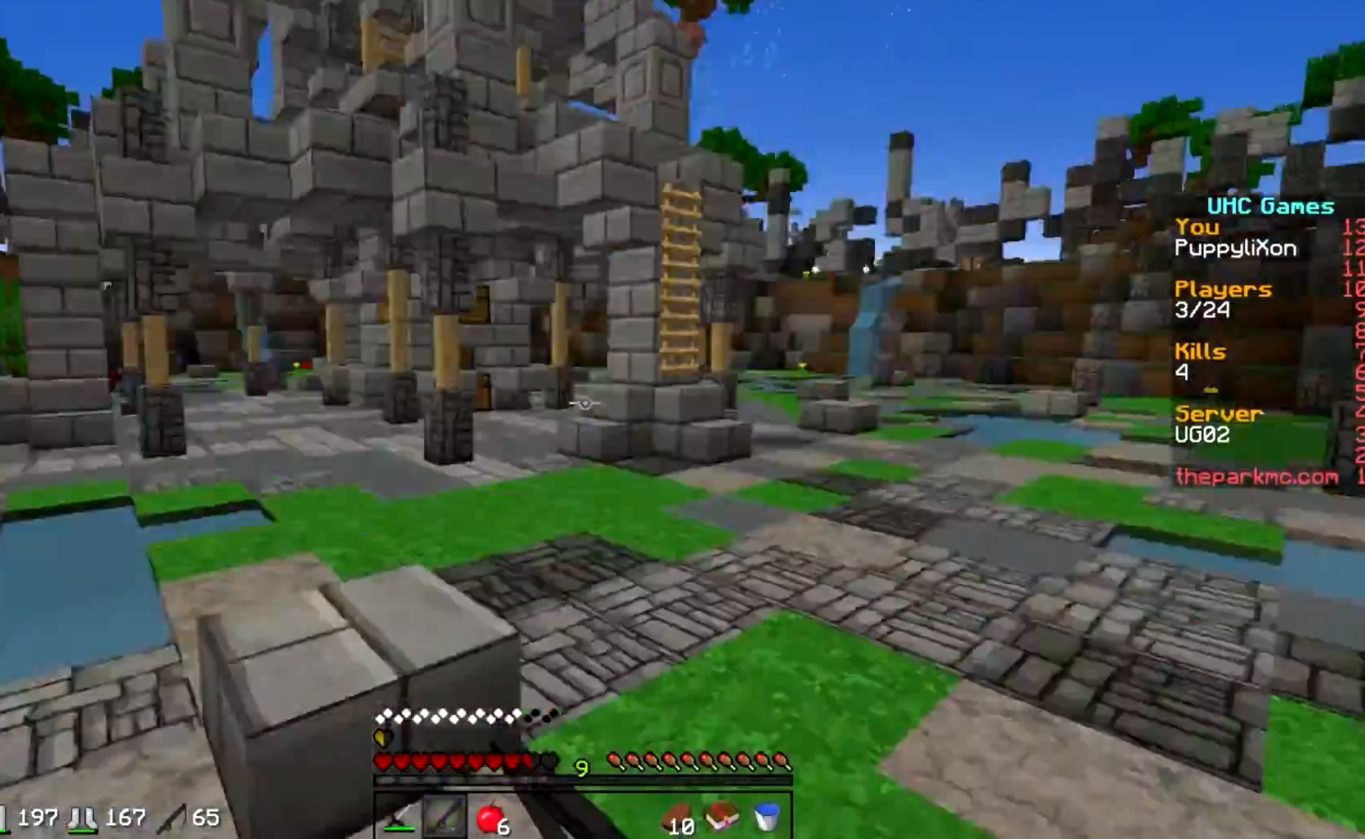
{"keys": ["w"], "events": [[100, "d", "up"]]}
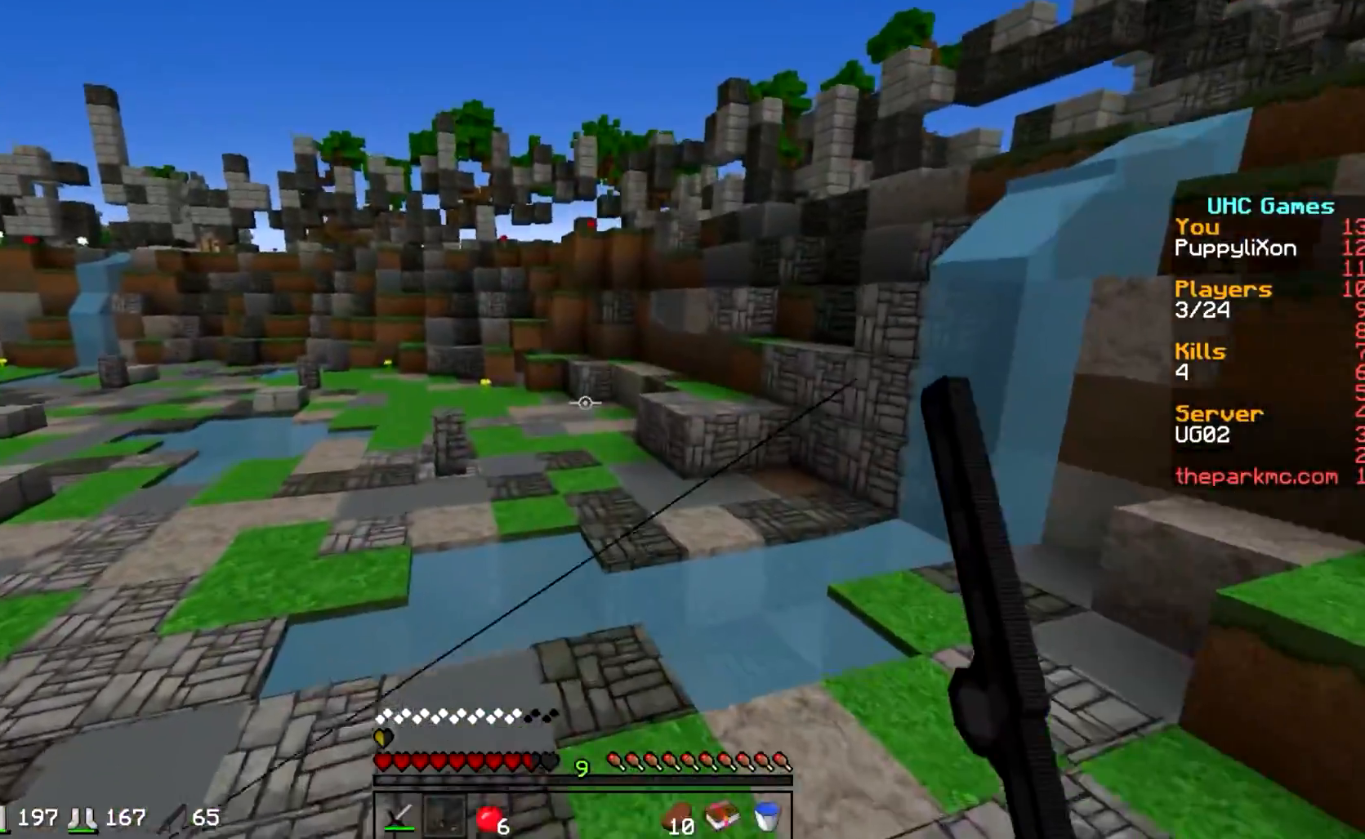
{"keys": ["w"], "events": []}
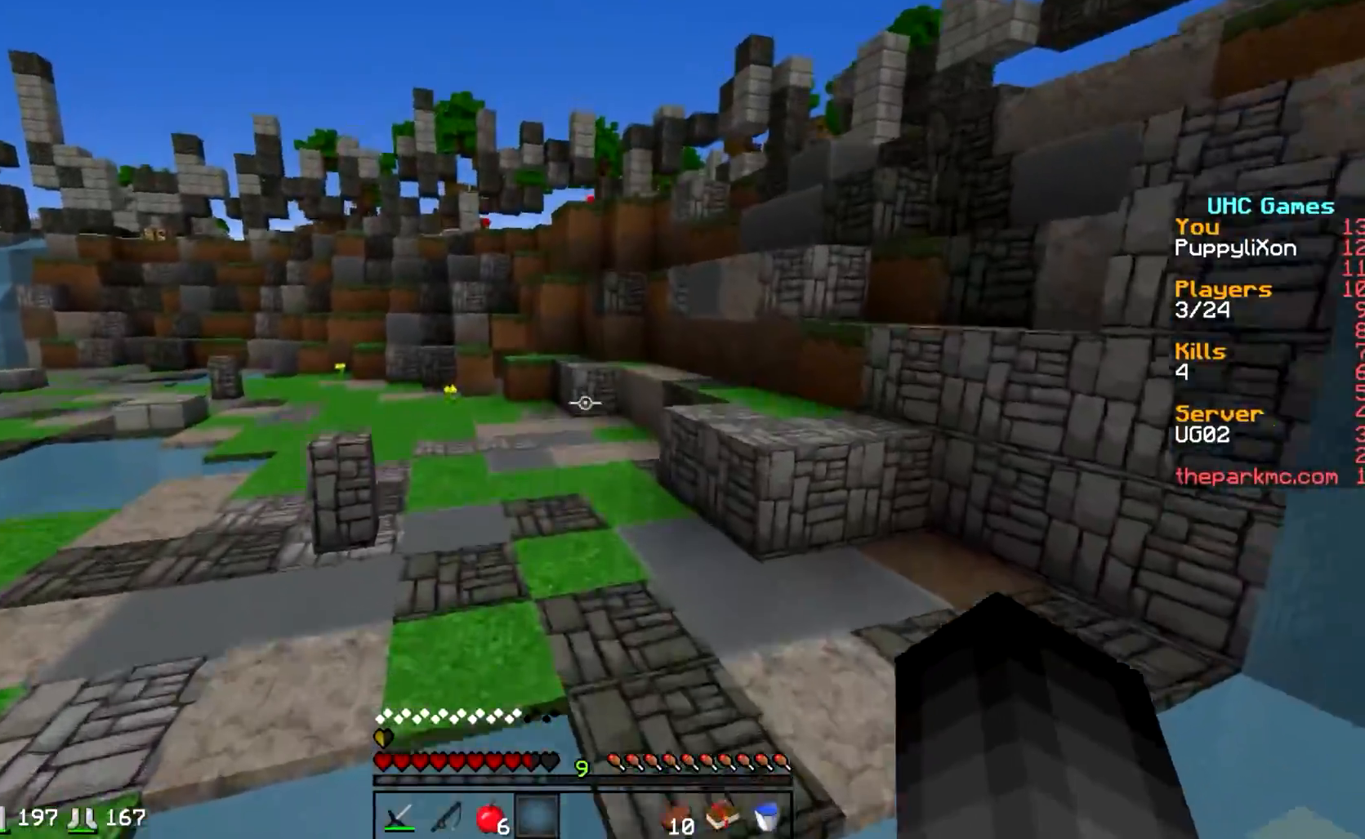
{"keys": ["d"], "events": [[33, "d", "down"], [133, "w", "up"]]}
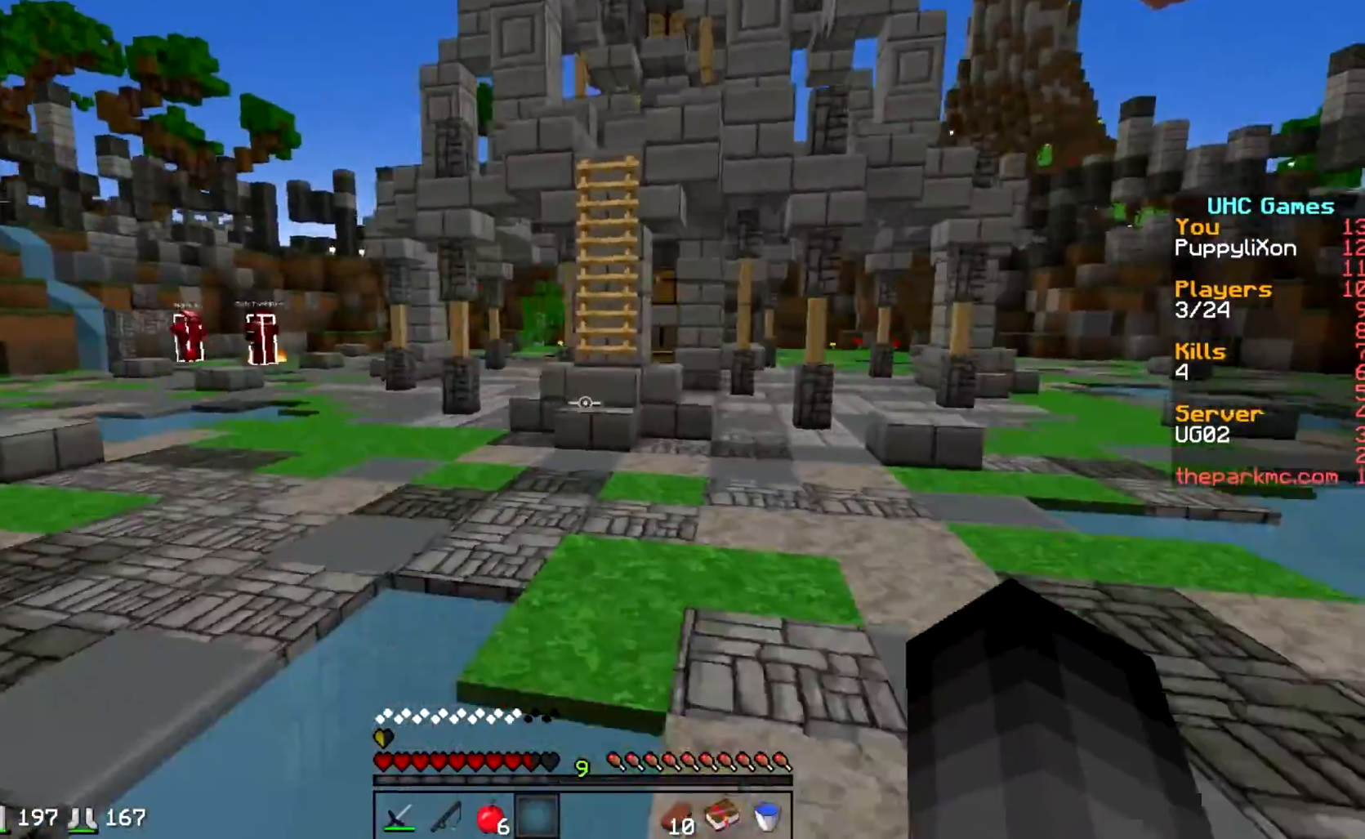
{"keys": ["w"], "events": [[133, "w", "down"], [183, "d", "up"]]}
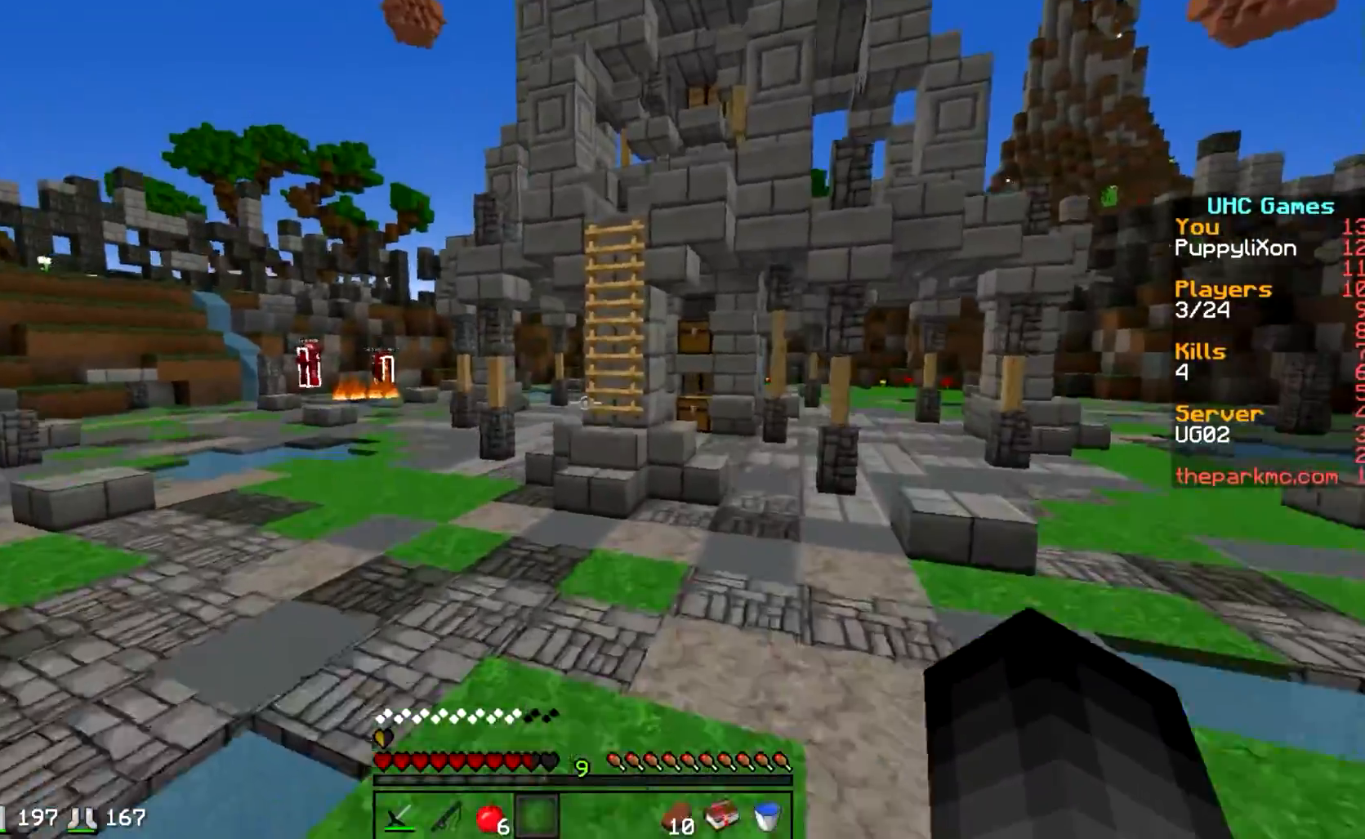
{"keys": ["w"], "events": []}
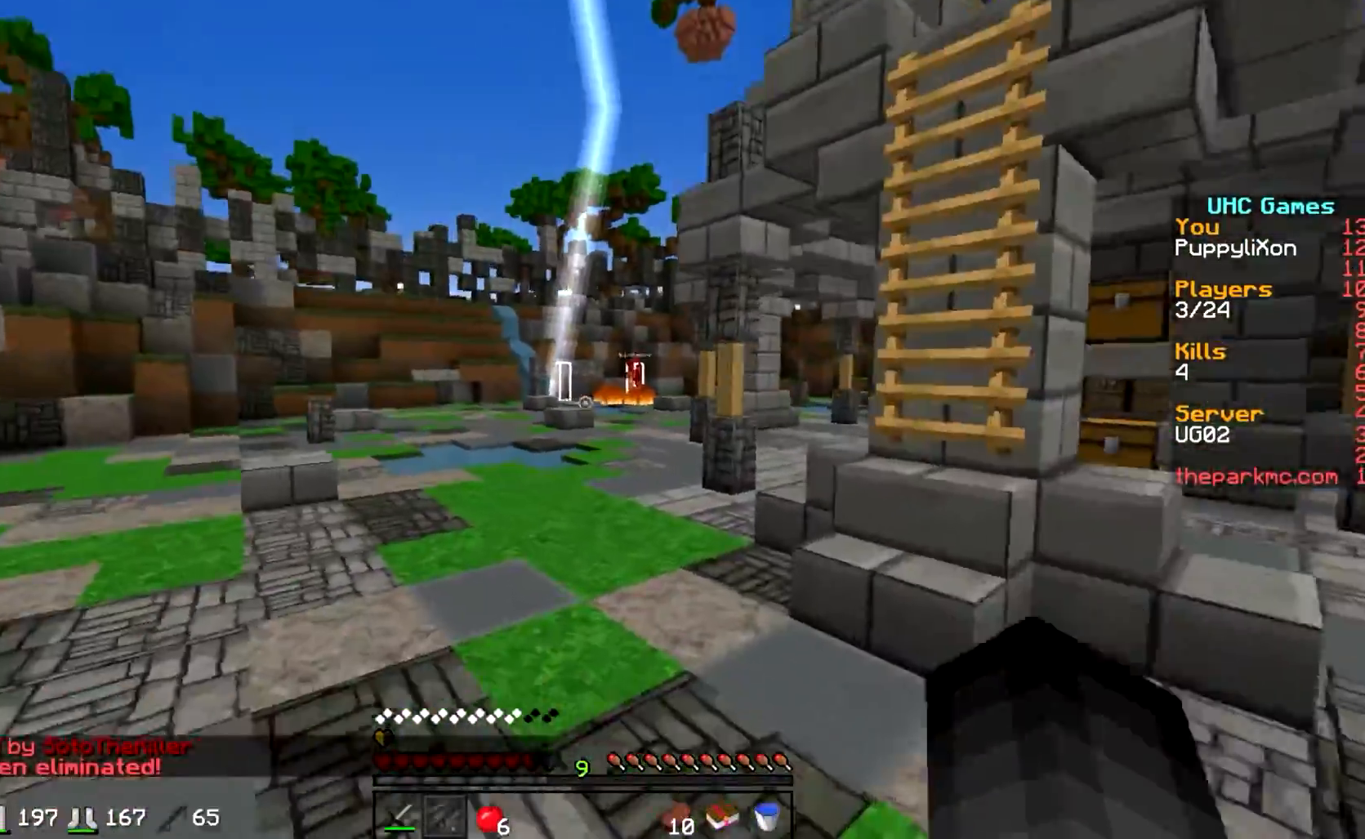
{"keys": ["w"], "events": [[350, "a", "down"], [400, "a", "up"]]}
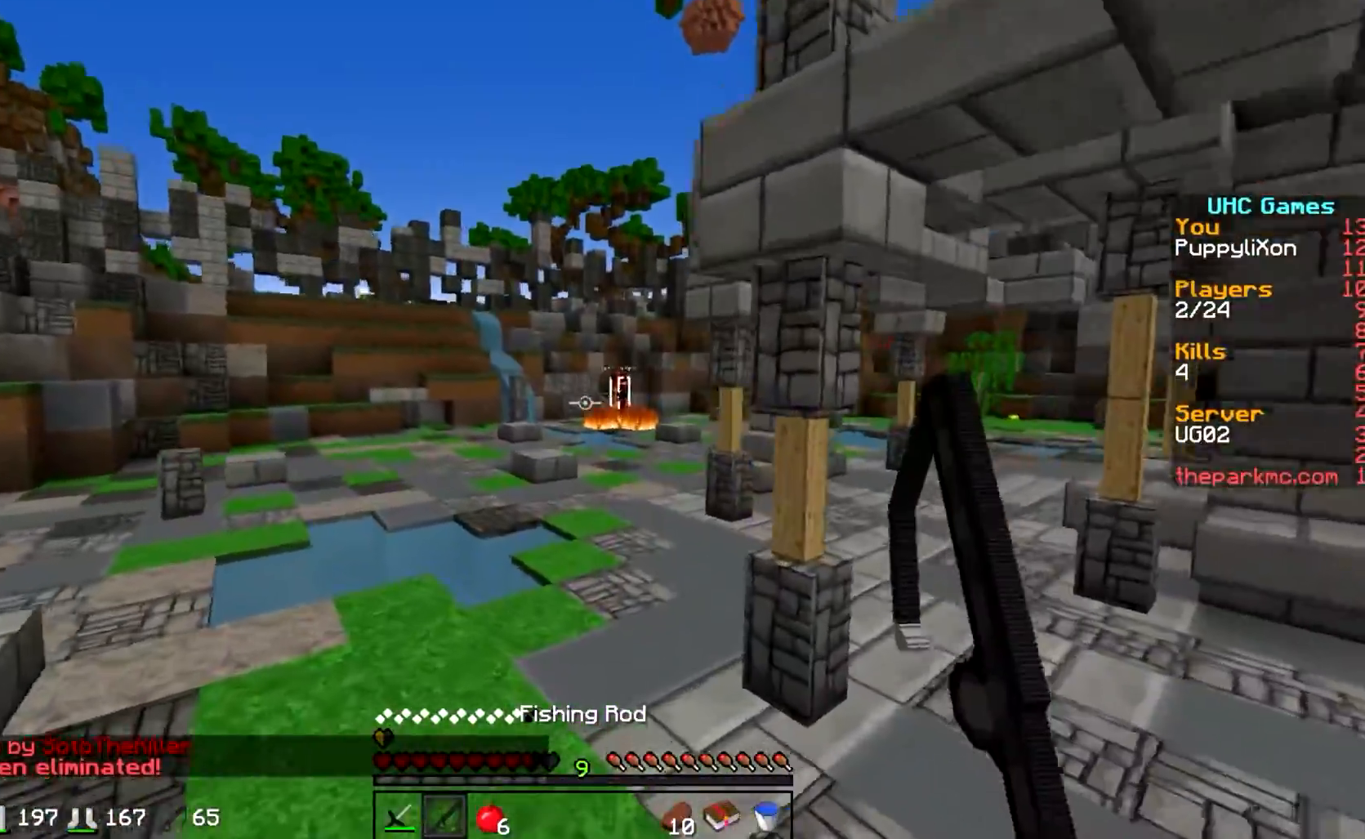
{"keys": ["w"], "events": []}
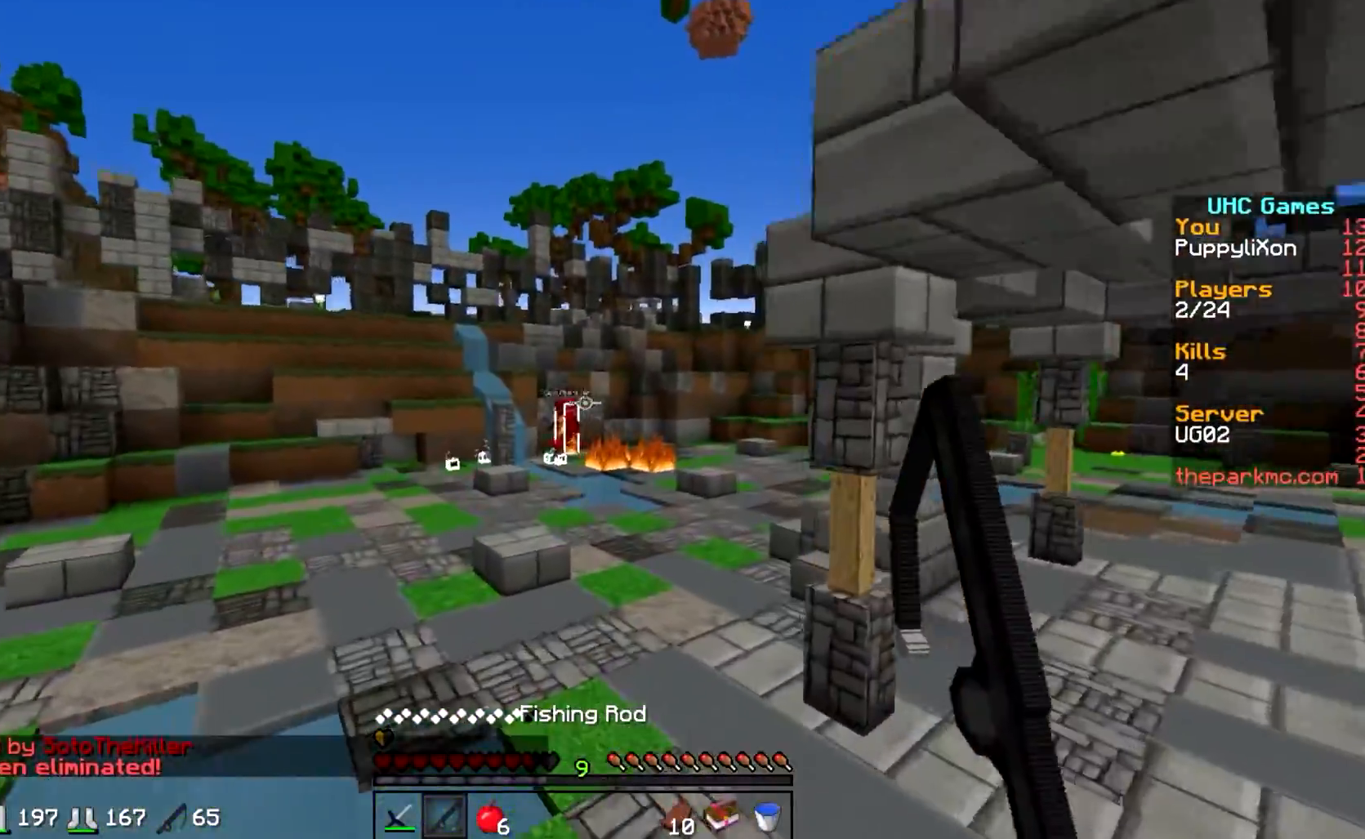
{"keys": ["w"], "events": [[200, "d", "down"], [383, "d", "up"]]}
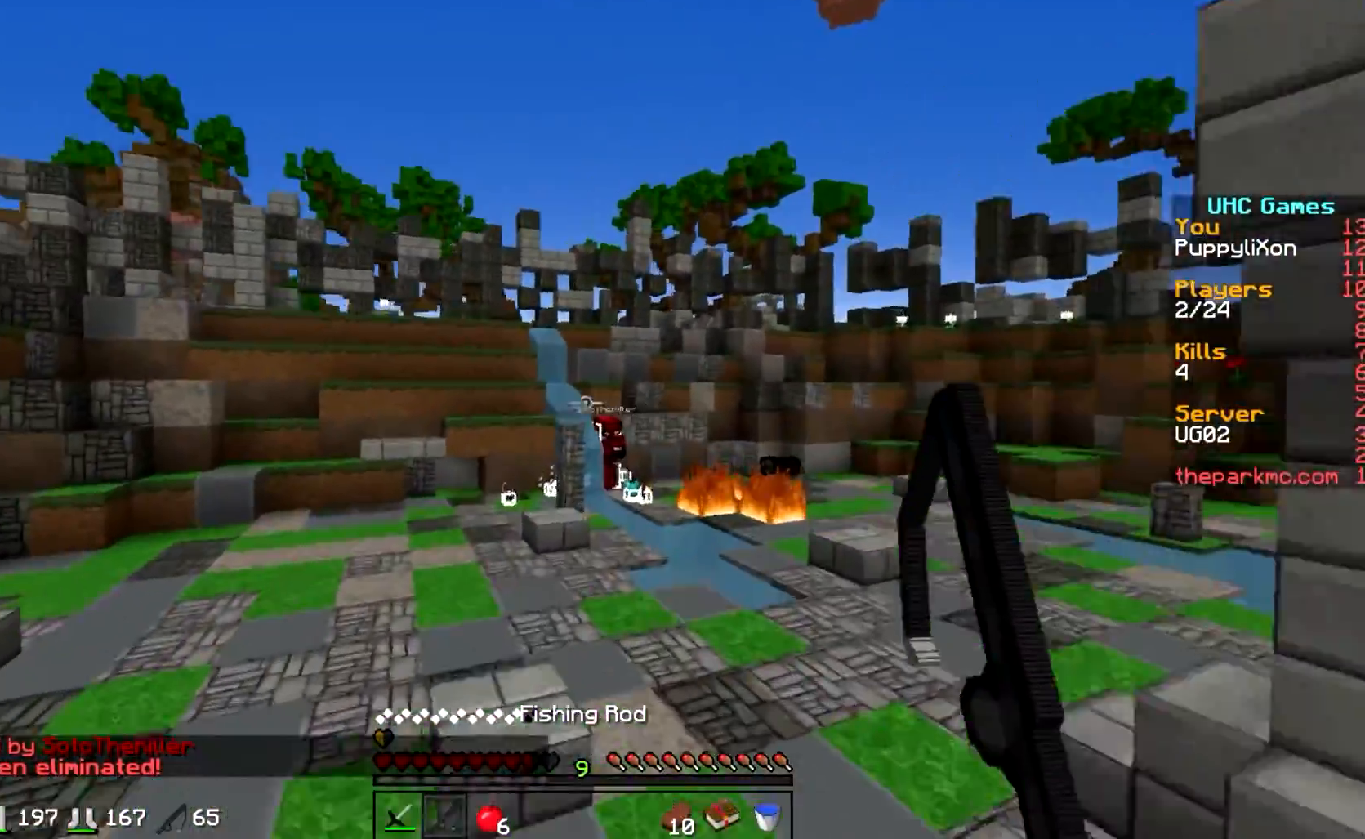
{"keys": ["w"], "events": []}
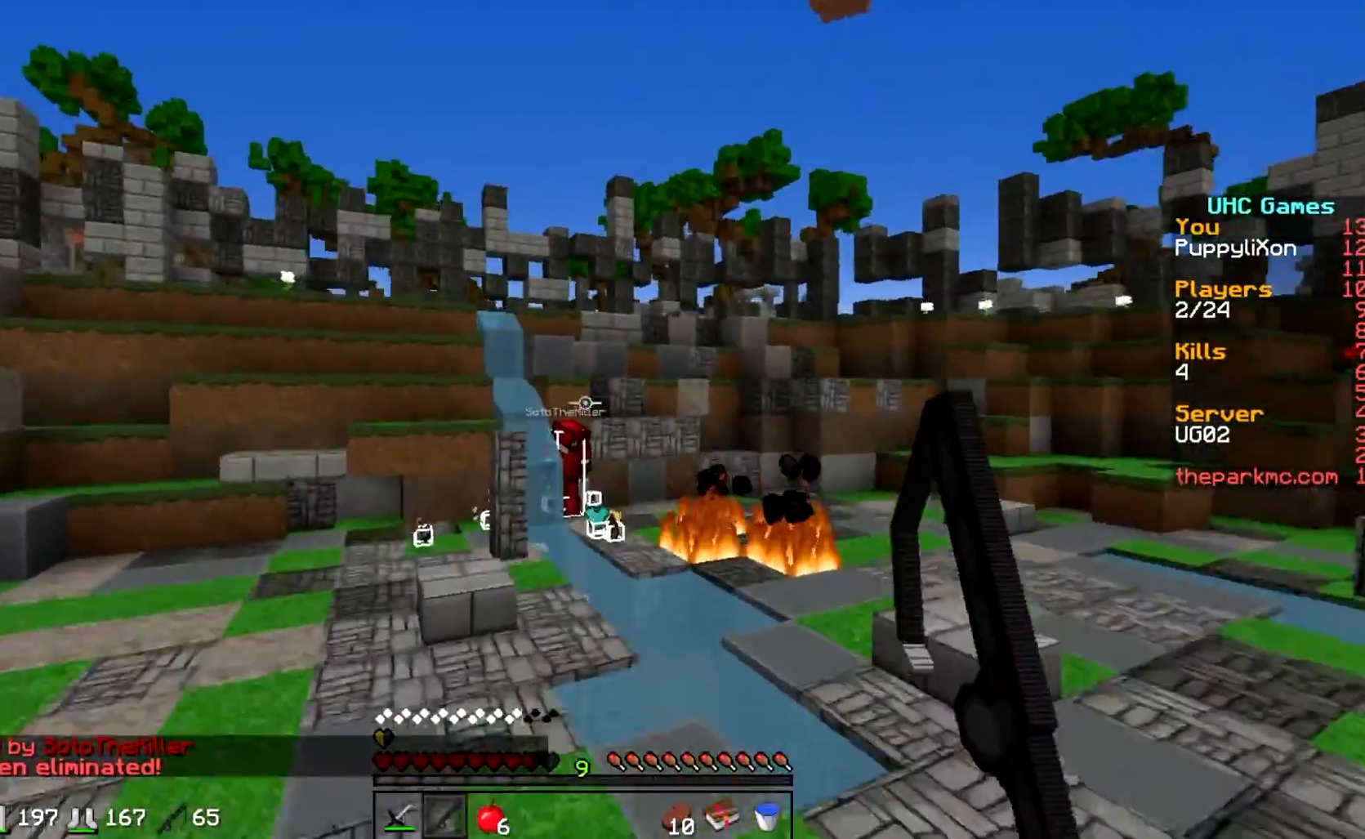
{"keys": ["w"], "events": [[367, "a", "down"], [400, "a", "up"]]}
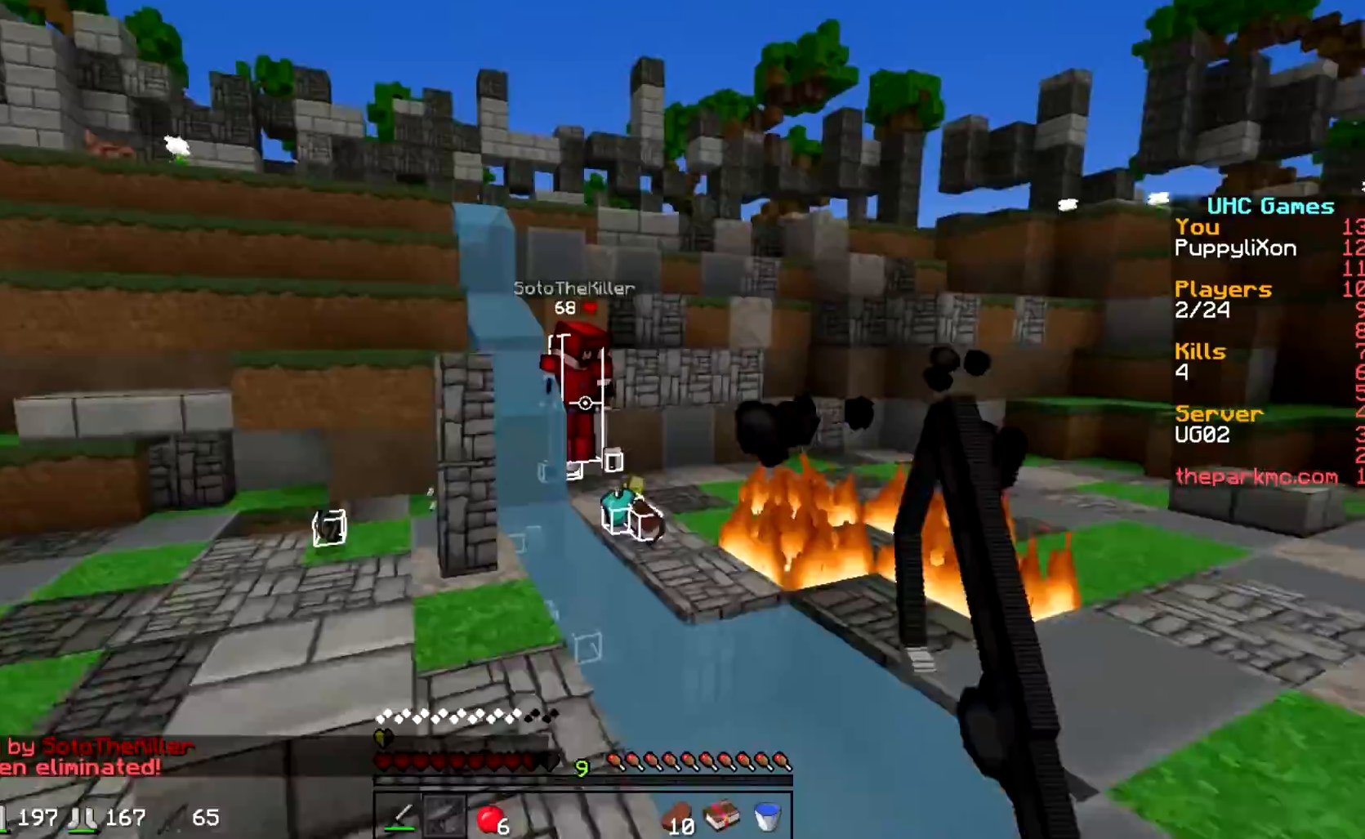
{"keys": ["a", "w"], "events": [[450, "a", "down"]]}
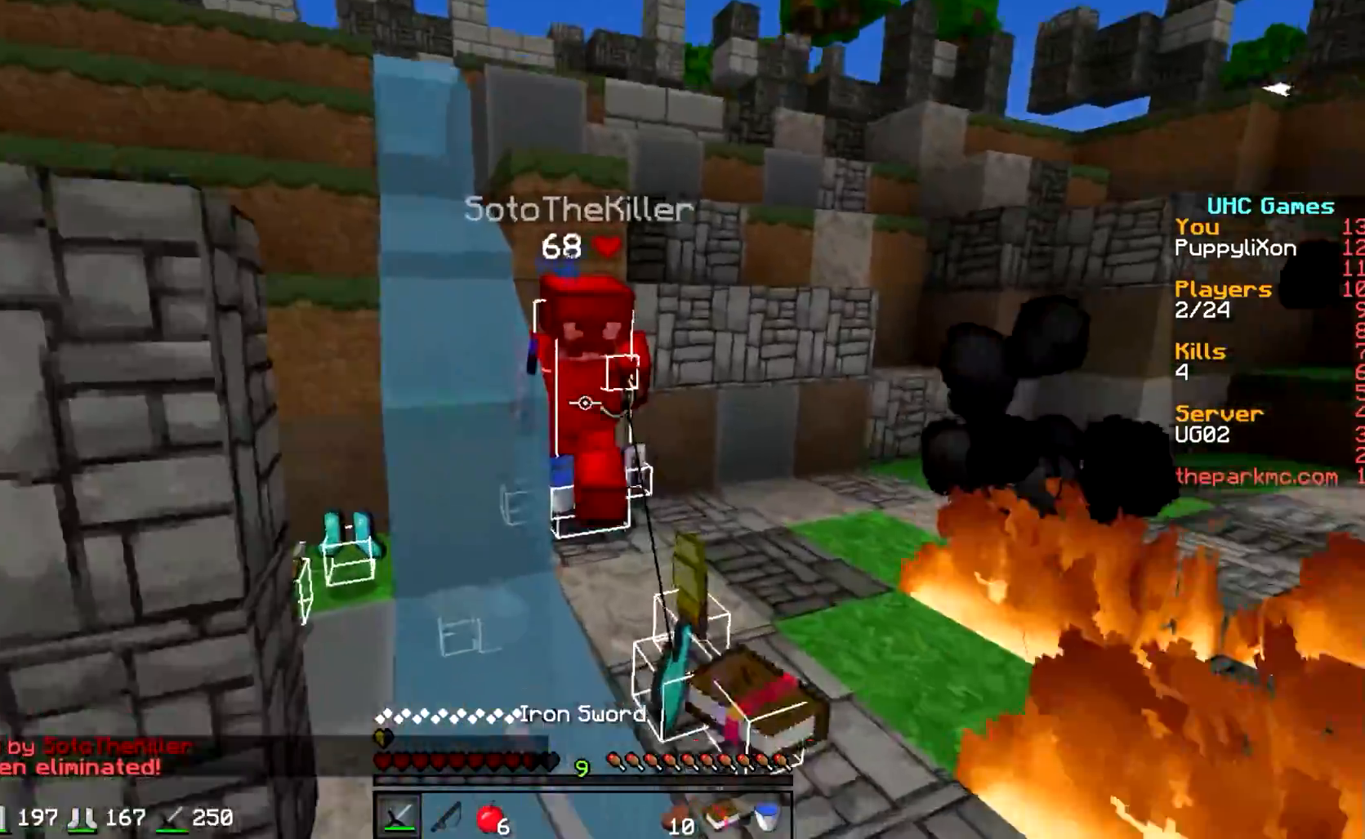
{"keys": ["w"], "events": [[67, "a", "up"]]}
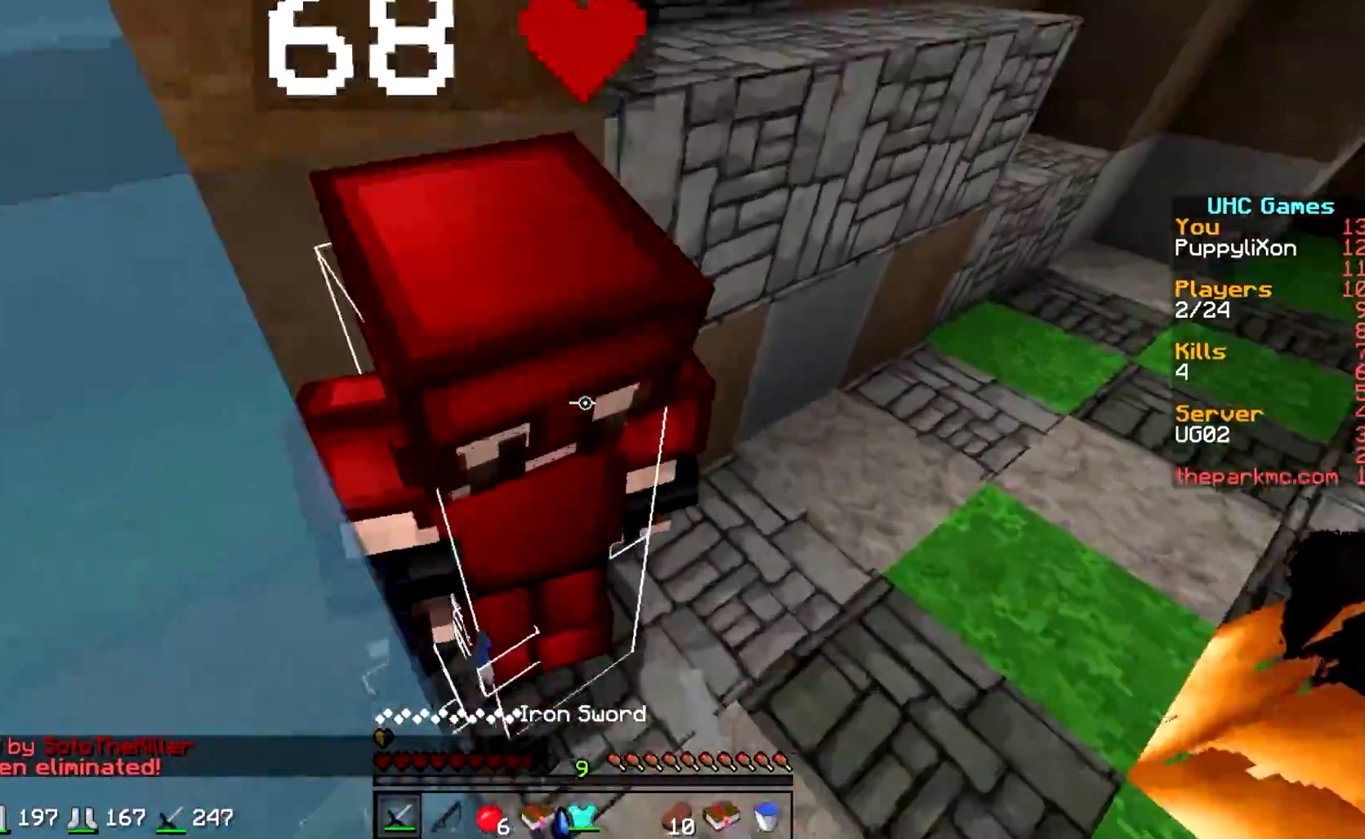
{"keys": ["w"], "events": [[400, "a", "down"], [450, "a", "up"]]}
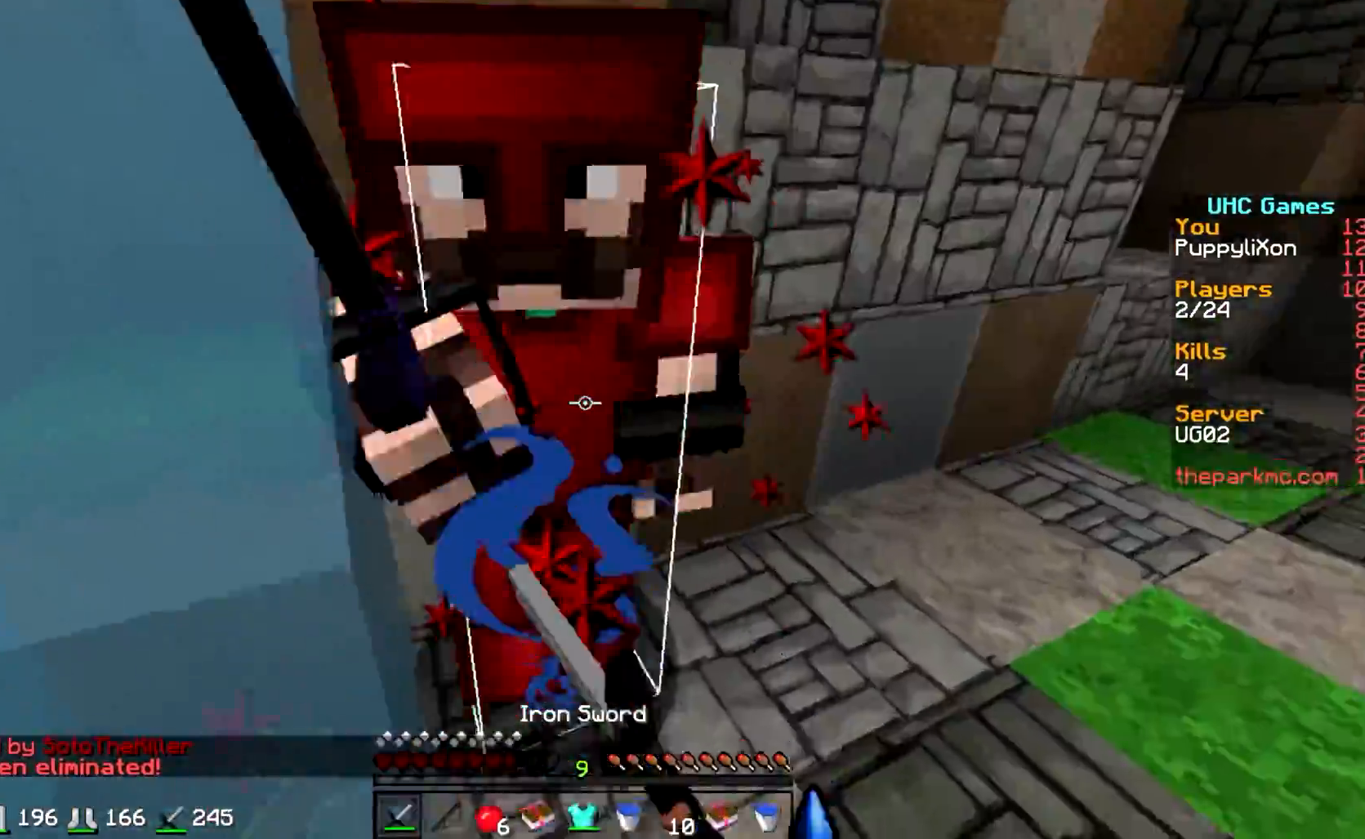
{"keys": ["a", "w"], "events": [[450, "a", "down"]]}
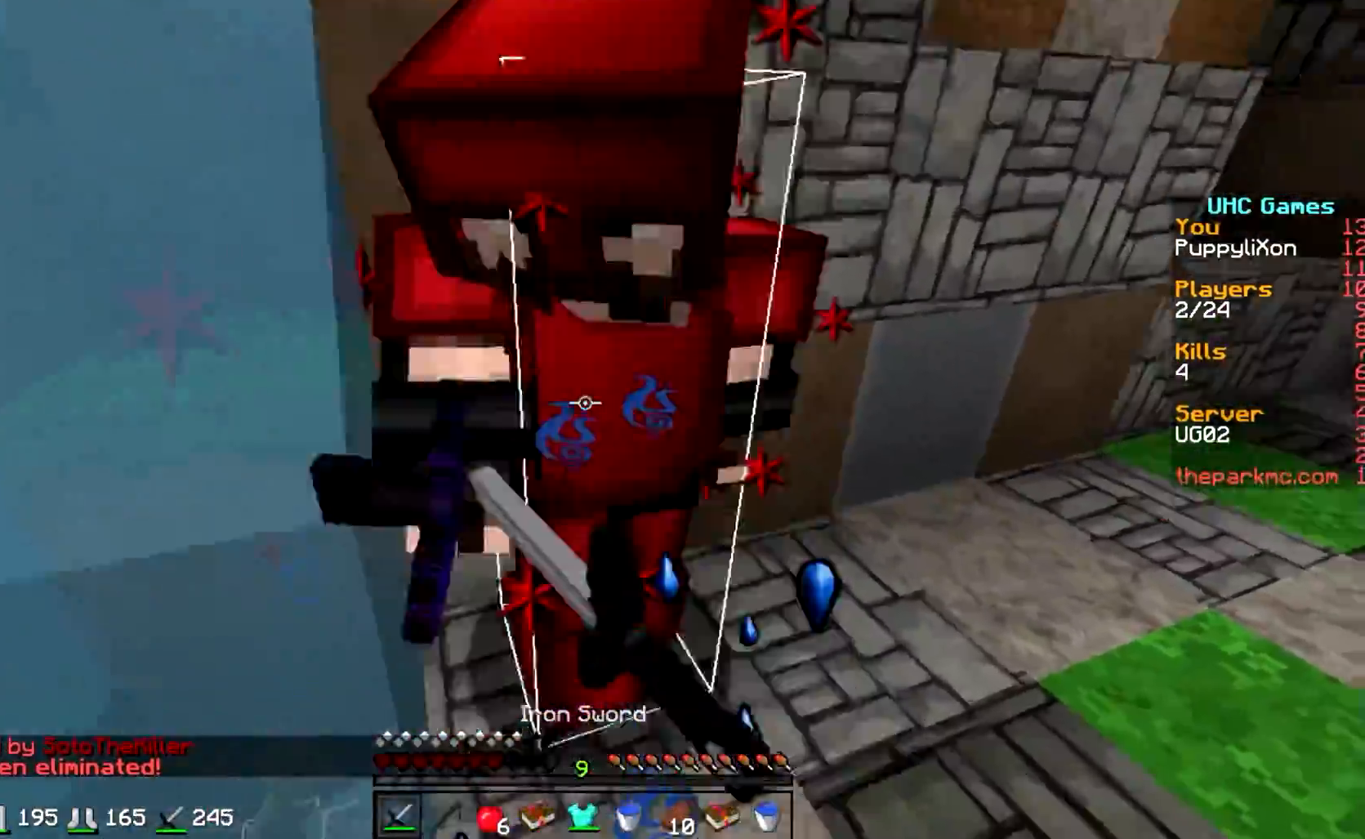
{"keys": ["w"], "events": [[67, "a", "up"]]}
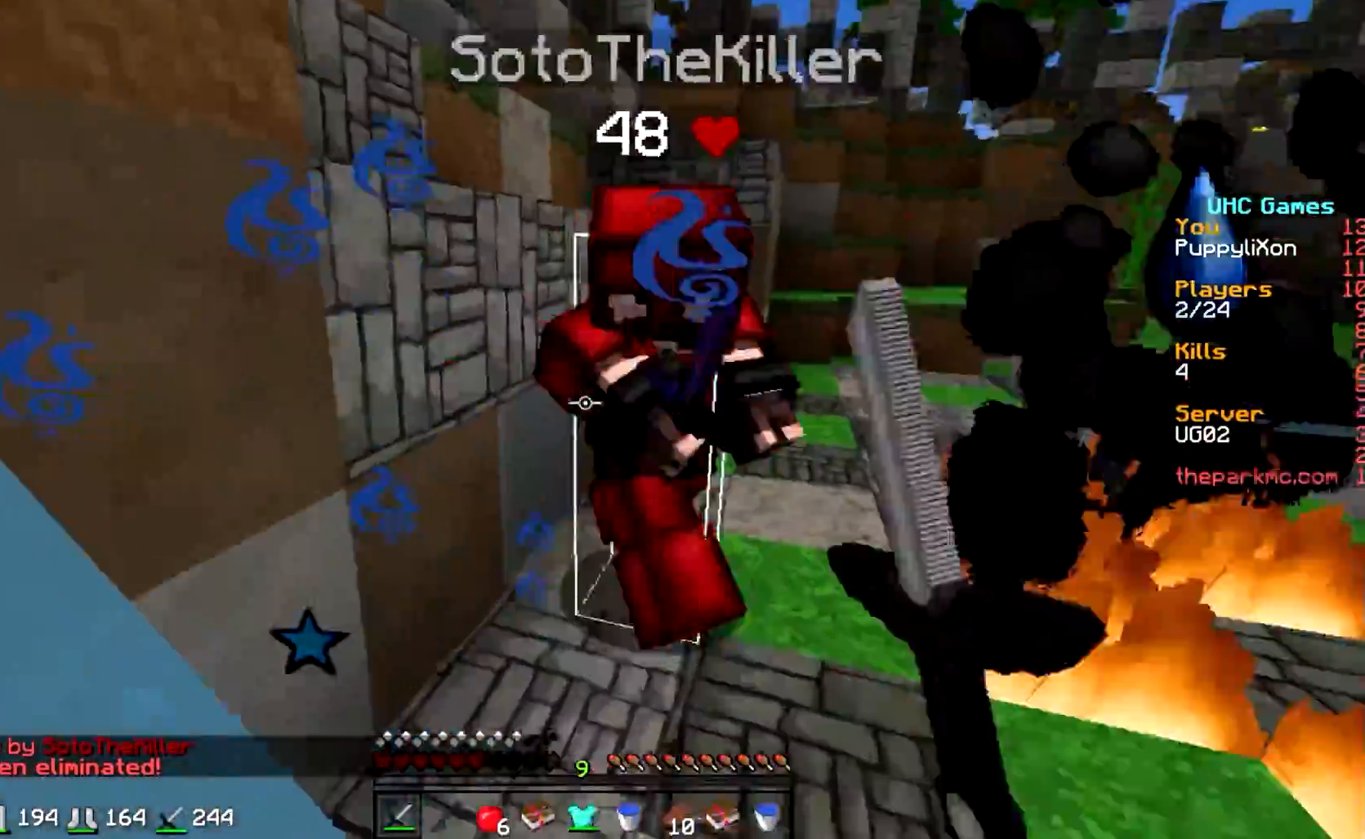
{"keys": ["w"], "events": []}
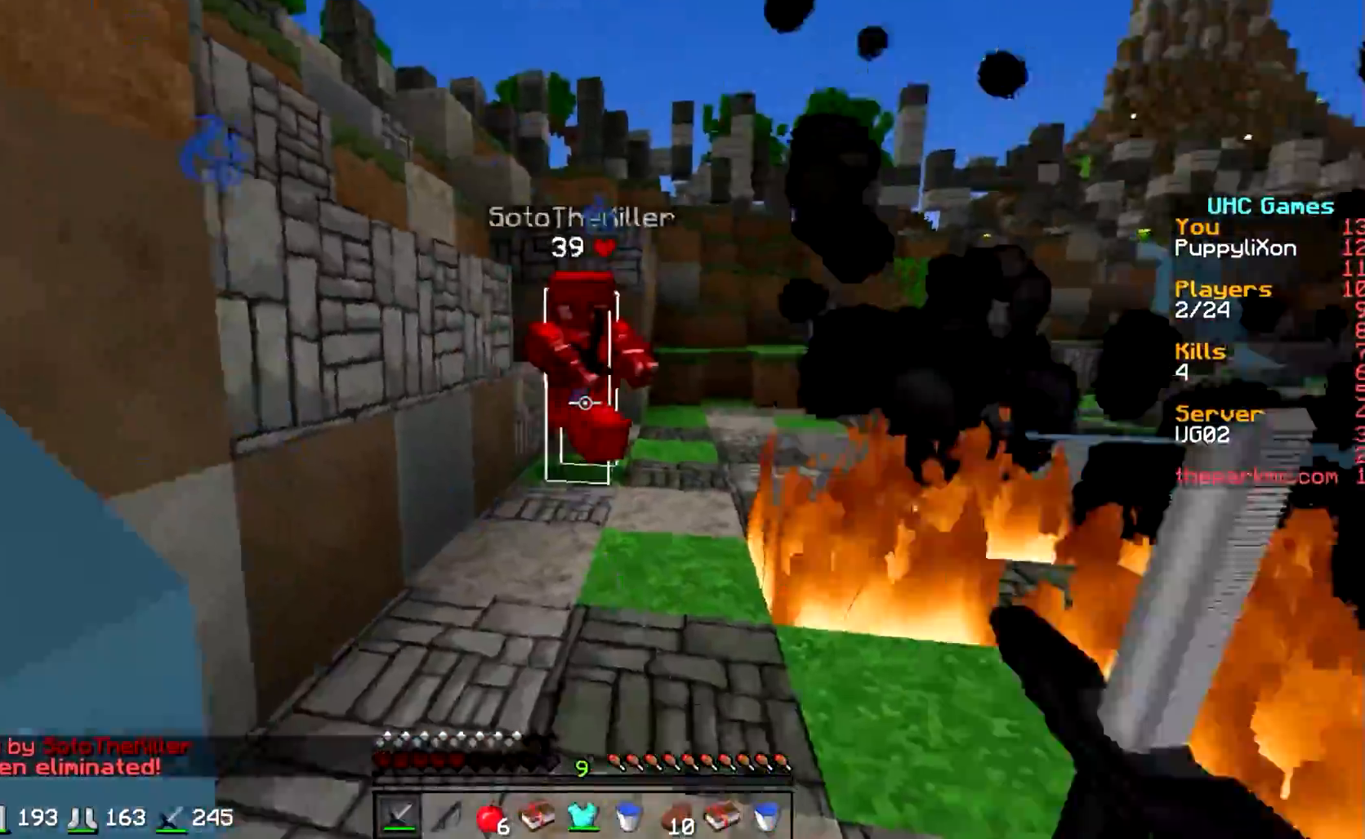
{"keys": ["d", "w"], "events": [[200, "d", "down"]]}
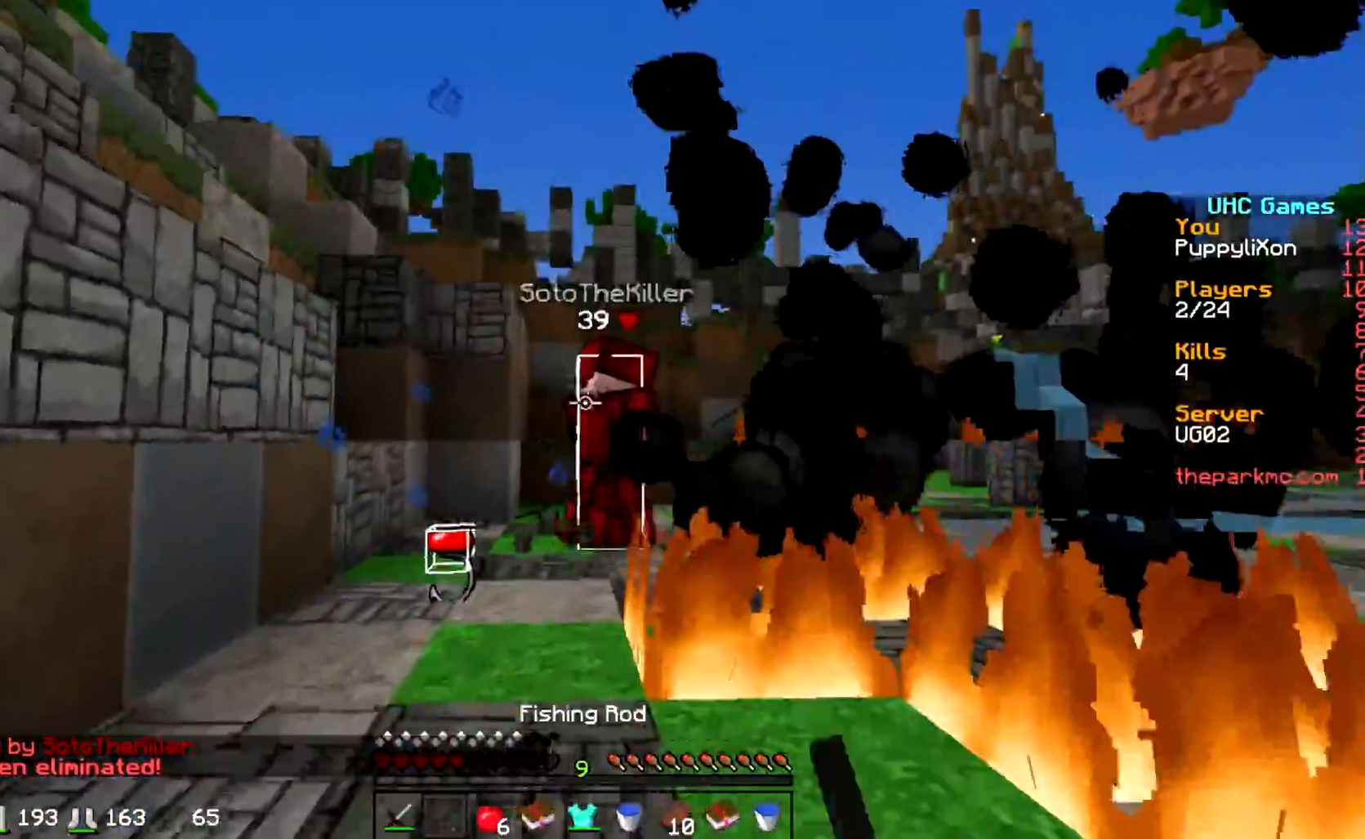
{"keys": ["a", "w"], "events": [[100, "d", "up"], [250, "a", "down"]]}
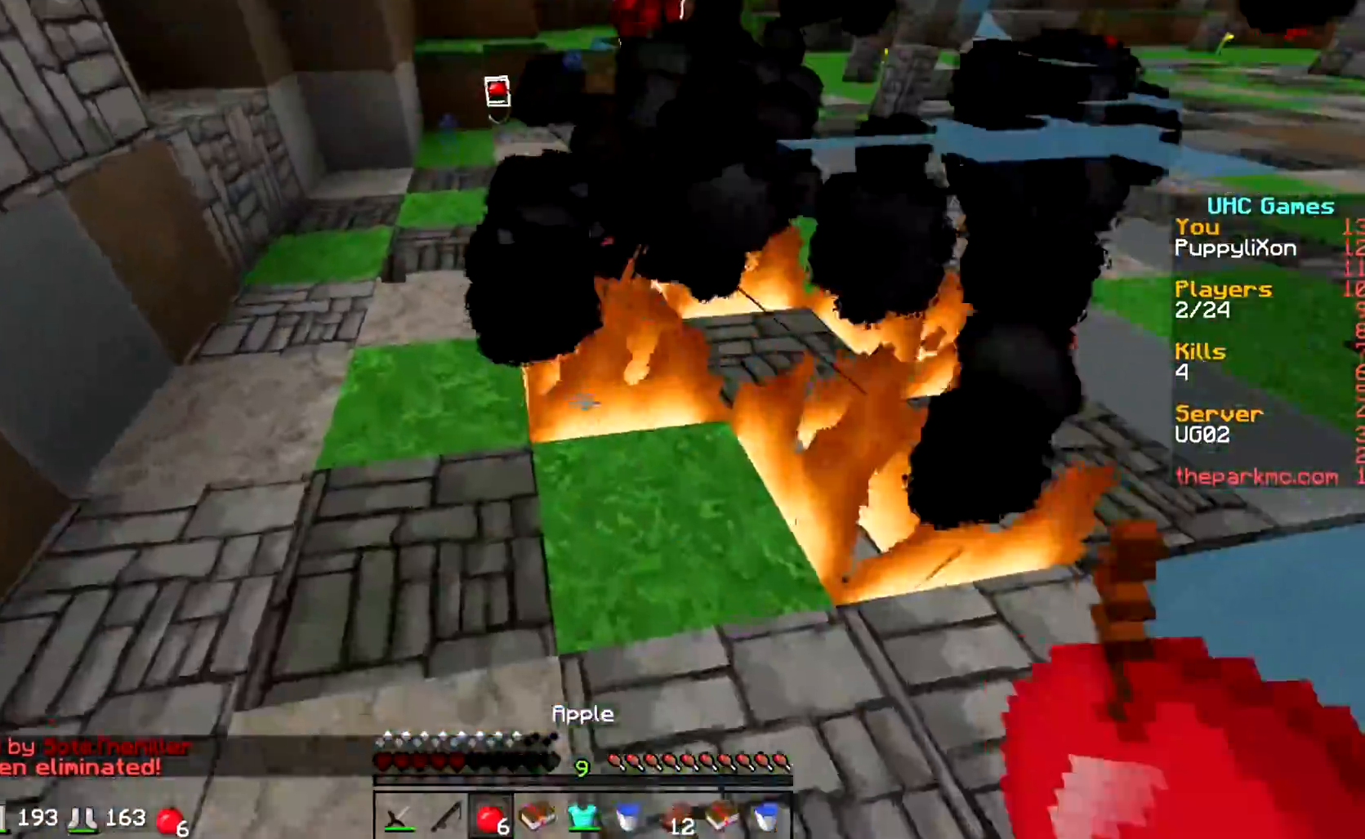
{"keys": ["w"], "events": [[383, "a", "up"]]}
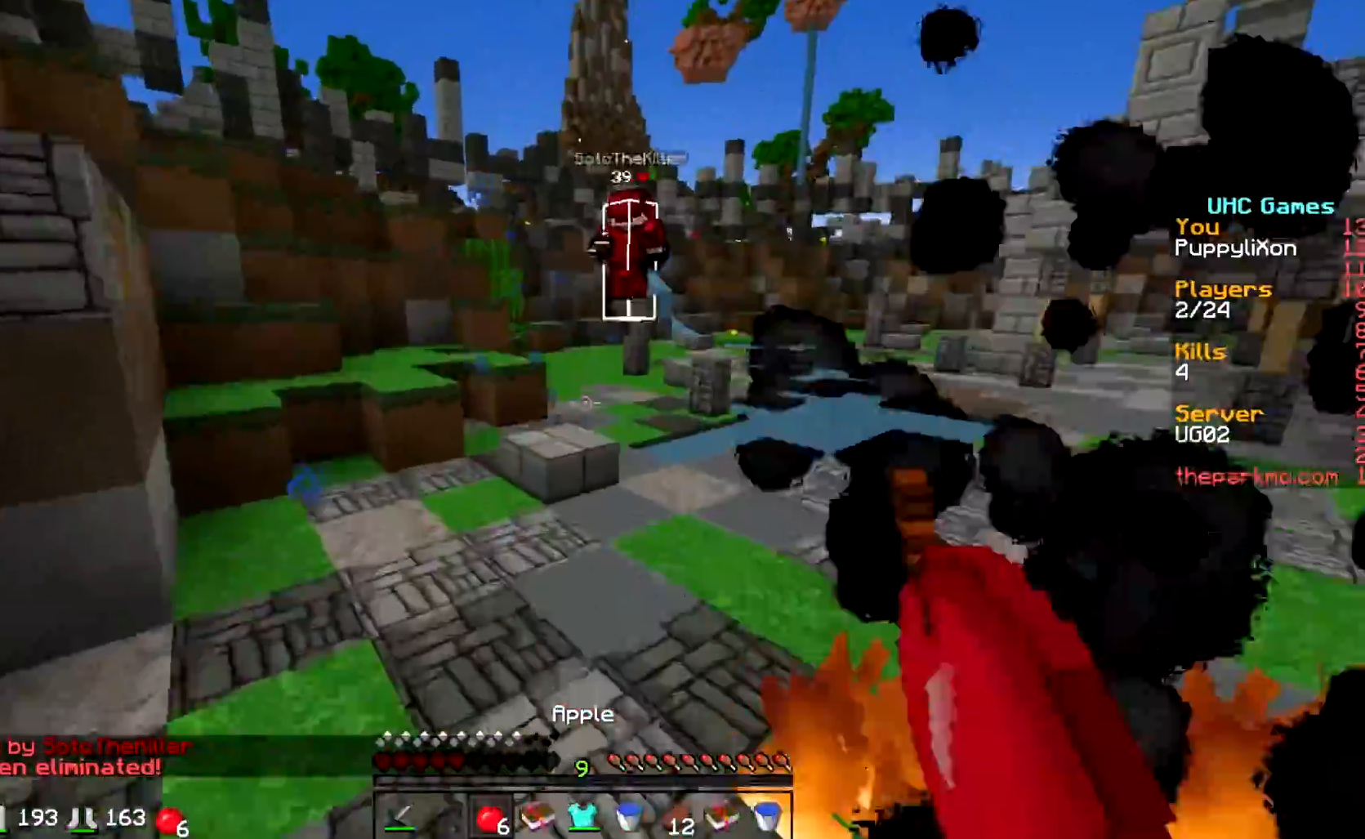
{"keys": ["w"], "events": []}
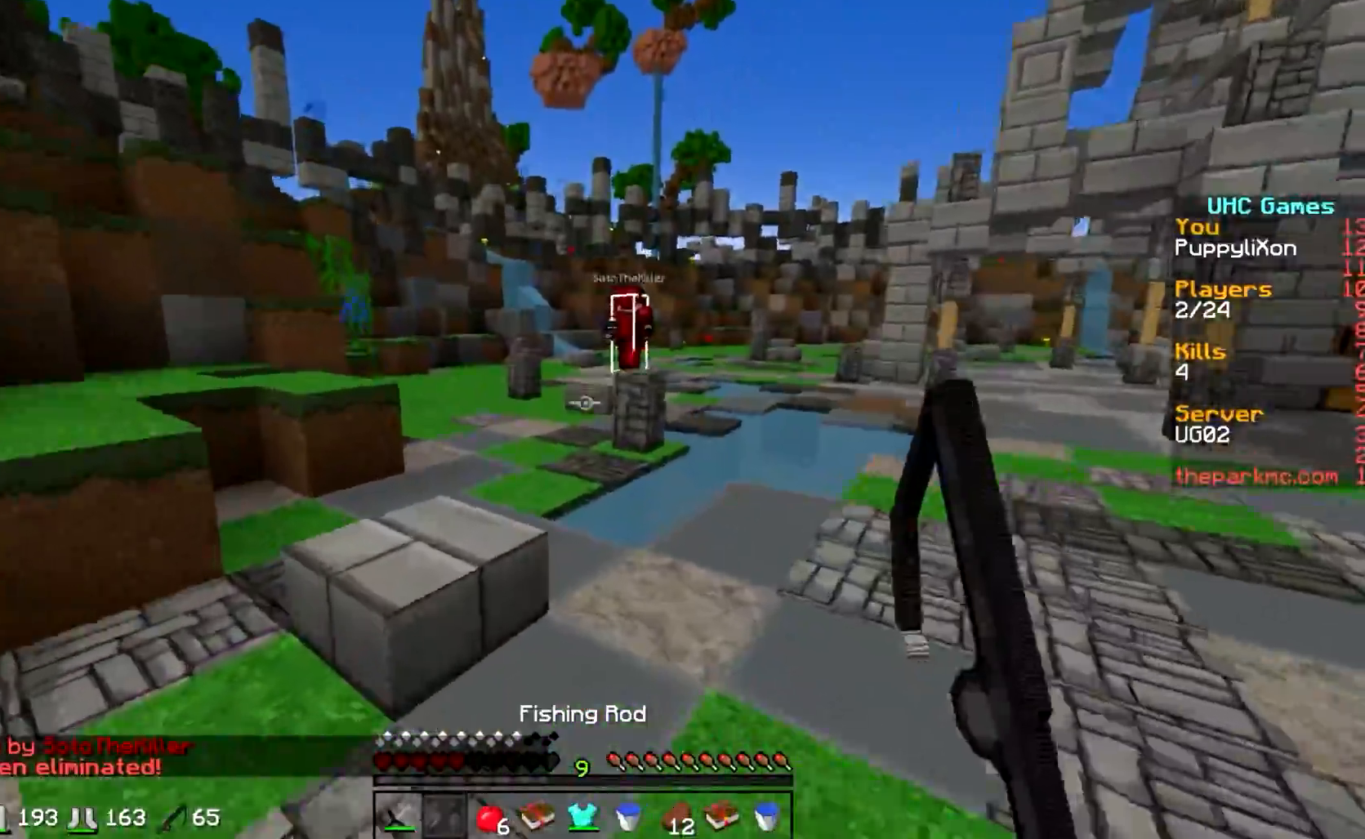
{"keys": ["w"], "events": [[150, "a", "down"], [300, "a", "up"]]}
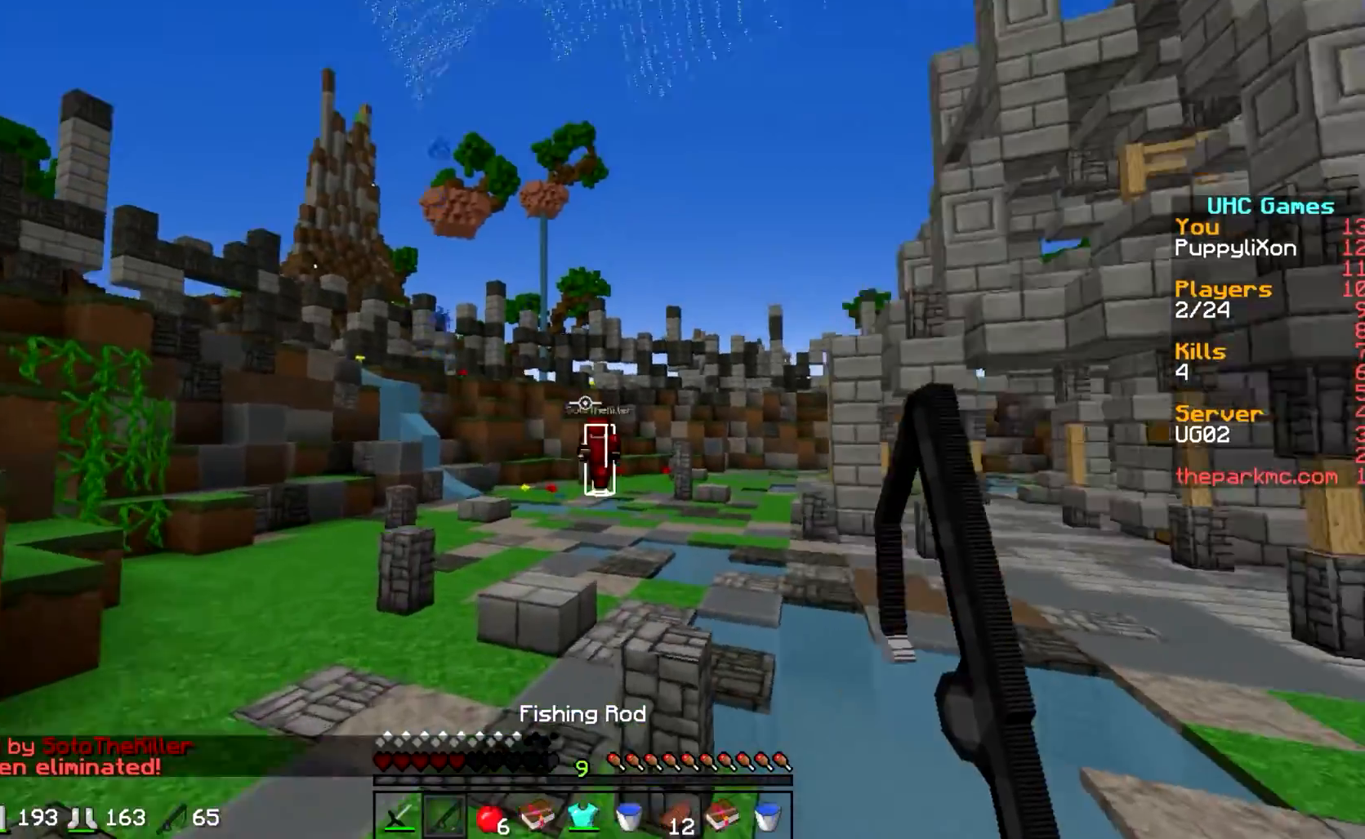
{"keys": ["d", "w"], "events": [[200, "d", "down"]]}
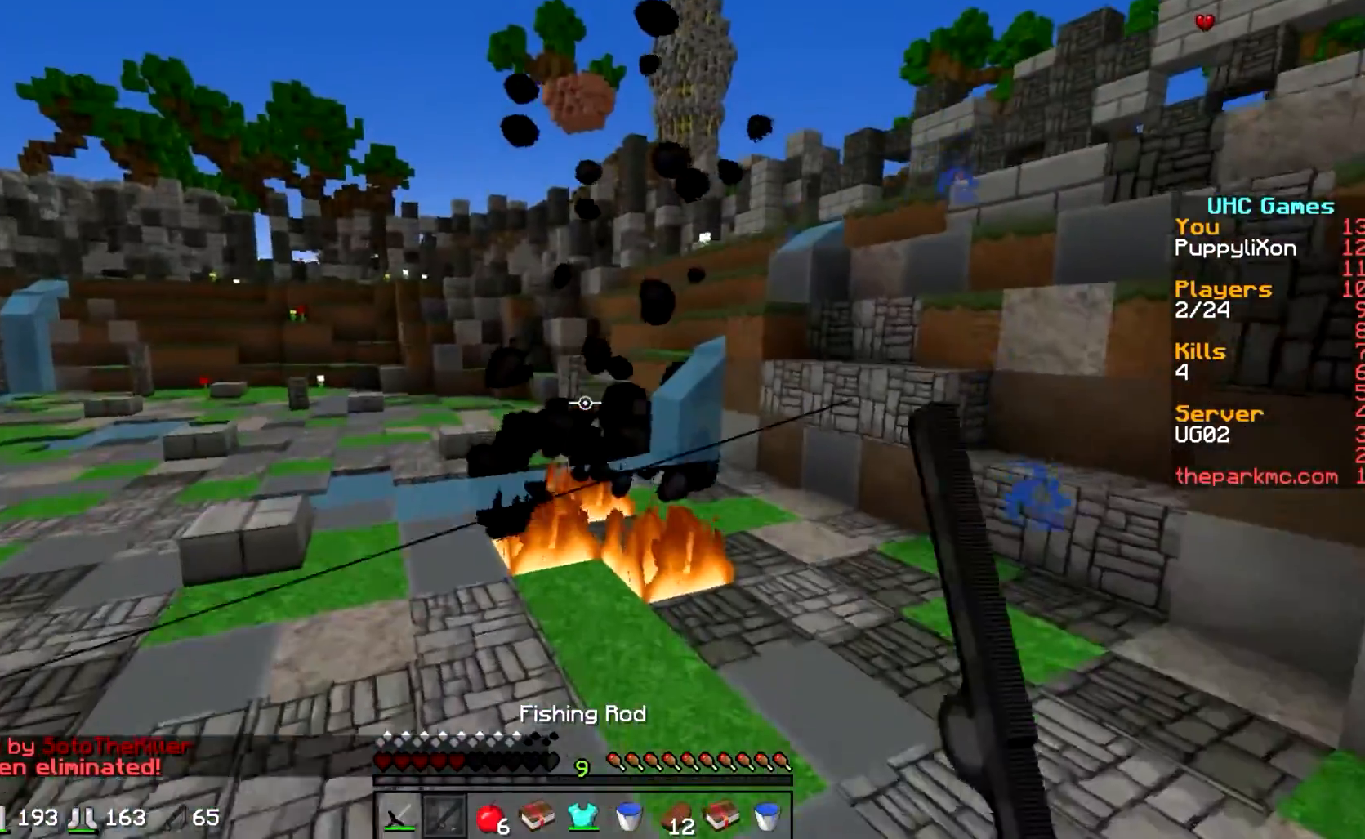
{"keys": ["w"], "events": [[450, "d", "up"]]}